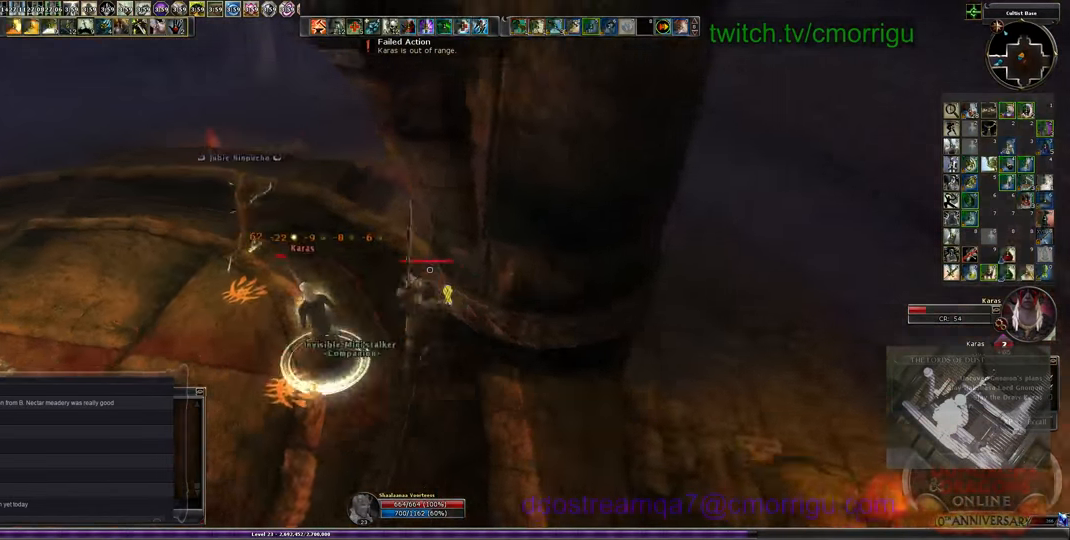
Gameplay with keyboard; each line is a JSON object with the keys held at the frame after it. "events" lists presses ("down") and releases ("up") of ".", "/", "0", "1", "2", "3", "4", "5", "6", "7", "8", "9", "a", "b", "backslash", "backspace", "c", "caps_lock", "comma", "ctrl_l", "ctrl_r", "d", "e", "equals", "escape", "f", "f1", "f10", "f11", "f12", "f2", "f3", "f4", "f5", "f6", "f7", "f8", "f9", "g", "h", "i", "j", "k", "l", "lbracket", "m", "minus", "n", "o", "p", "q", "quote", "r", "rbracket", "return", "s", "semicolon", "shift_l", "shift_r", "space", "t", "tab", "tilde", "u", "v", "w", "x", "y" and "z" between this image and that frame as [ms after this image, input, new state], when the widget could be followed in between. No other keys are recorded. Mouse input is not recorded.
{"keys": ["a", "w"], "events": []}
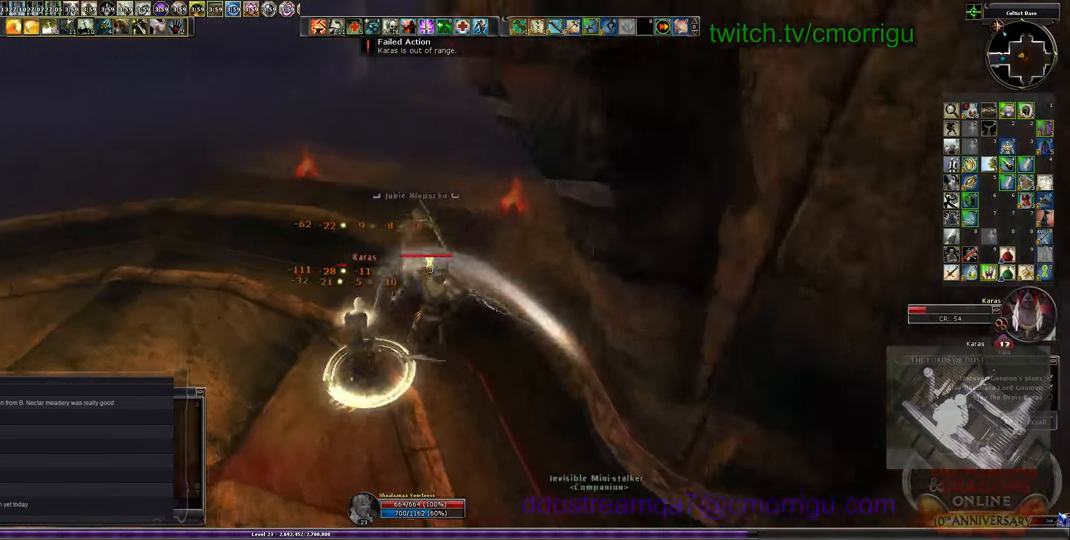
{"keys": [], "events": [[134, "a", "up"], [134, "w", "up"]]}
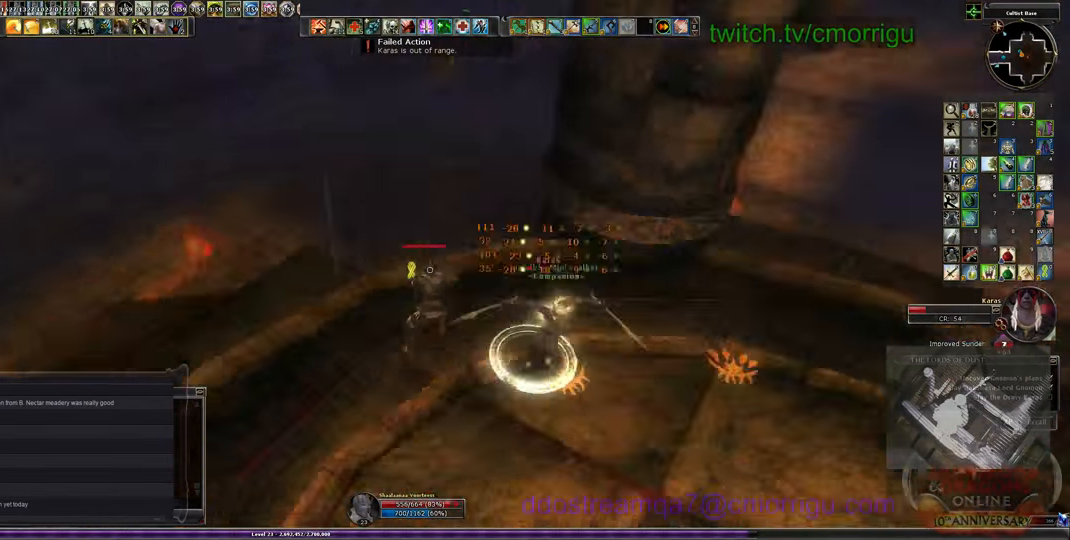
{"keys": [], "events": [[267, "d", "down"], [500, "d", "up"]]}
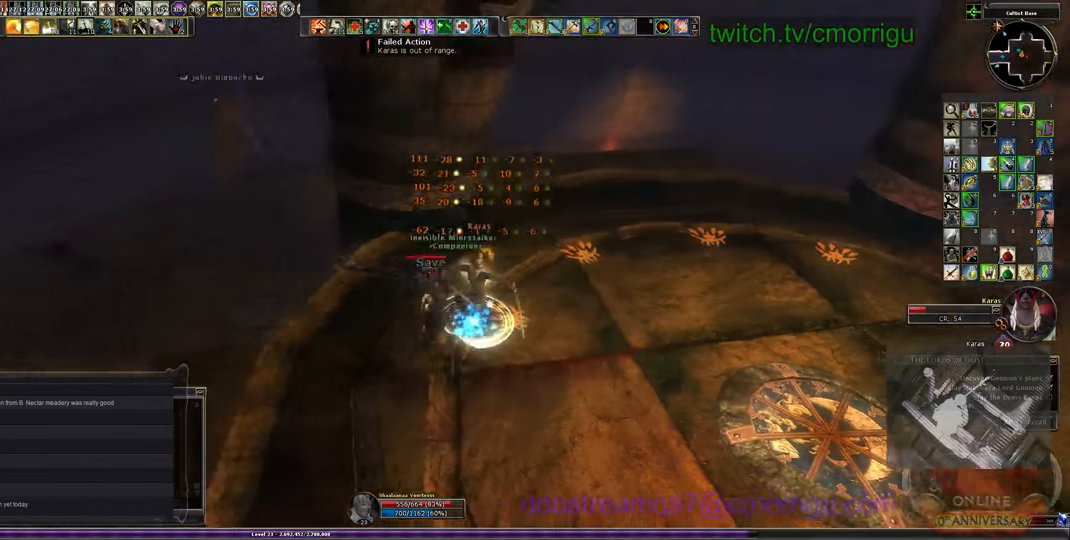
{"keys": [], "events": [[200, "3", "down"], [367, "3", "up"]]}
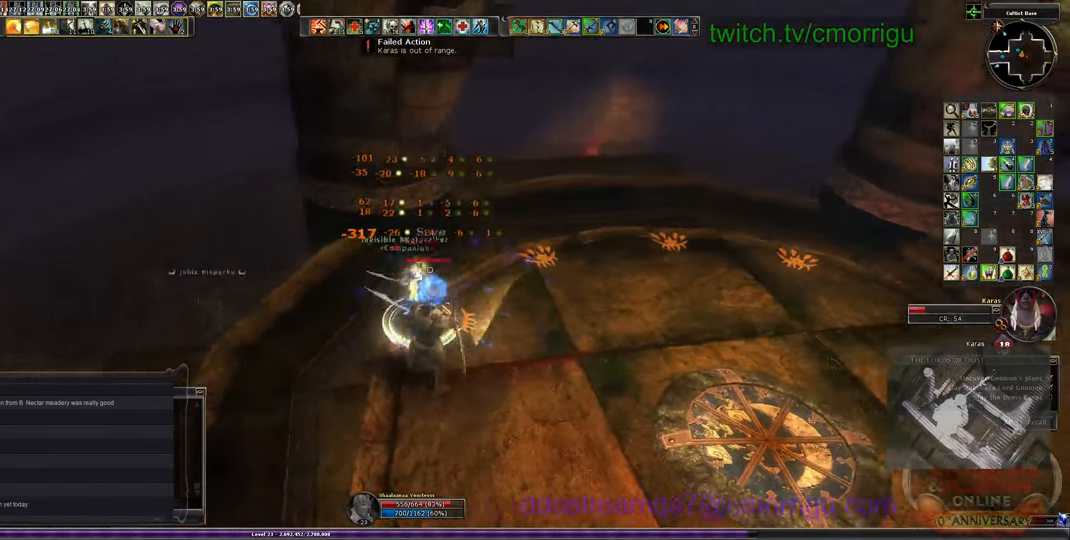
{"keys": [], "events": []}
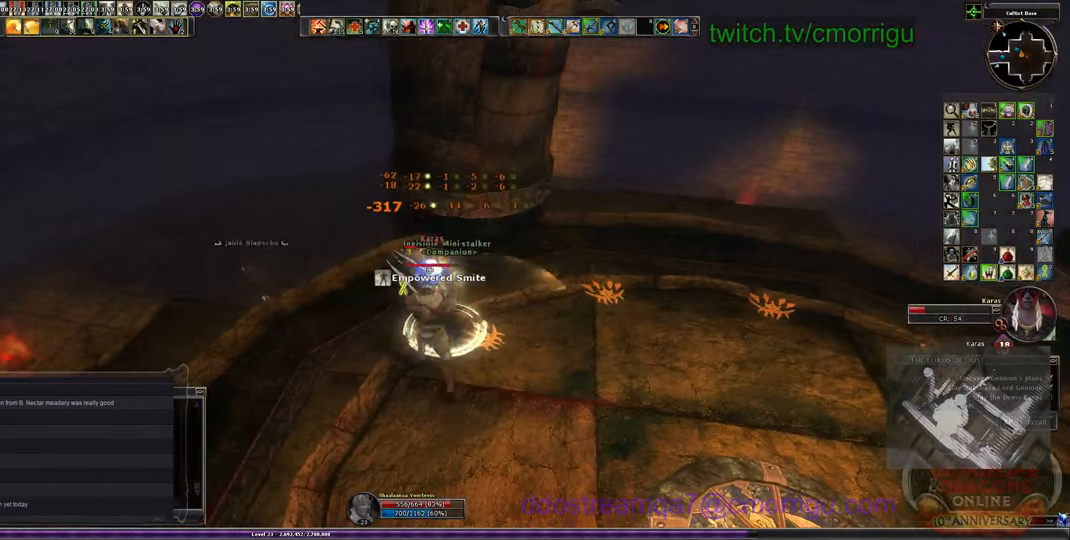
{"keys": [], "events": [[200, "1", "down"], [434, "1", "up"]]}
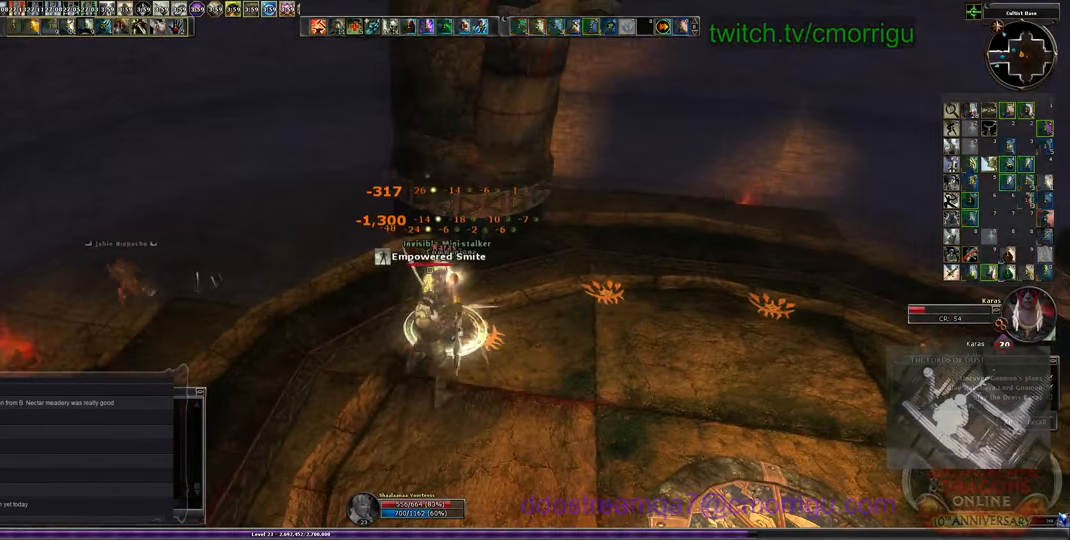
{"keys": [], "events": [[233, "2", "down"], [400, "2", "up"]]}
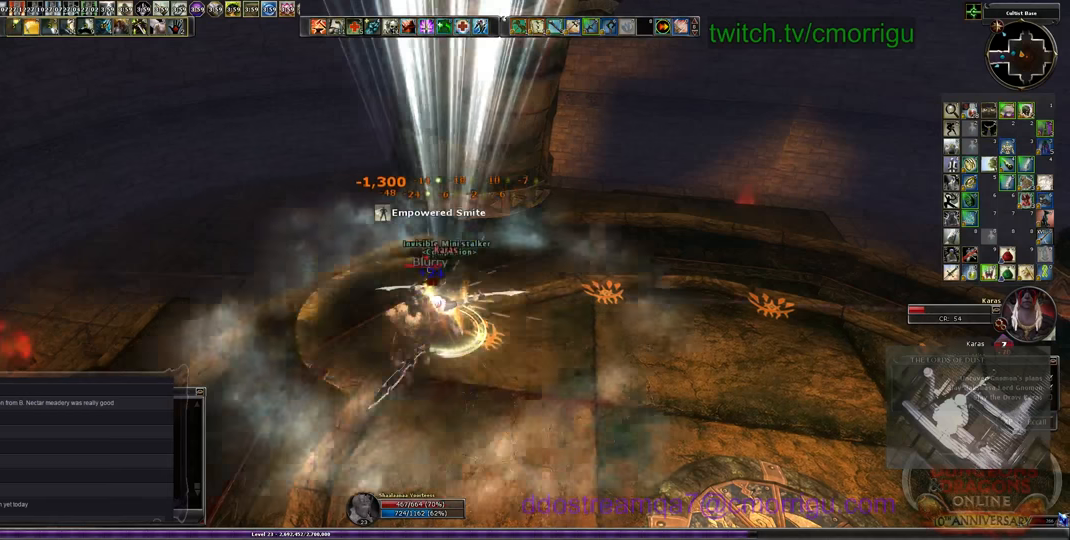
{"keys": [], "events": []}
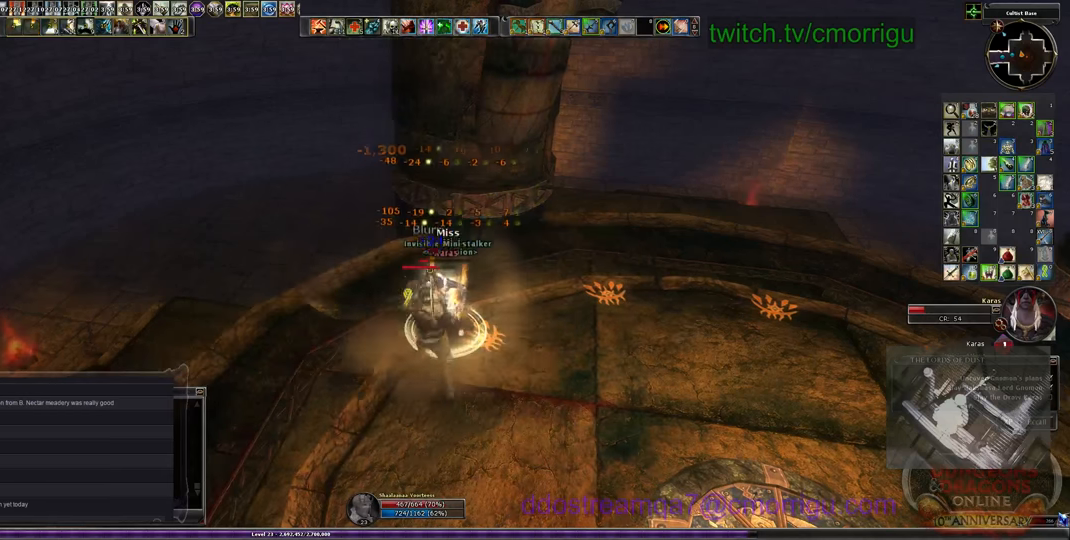
{"keys": ["equals"], "events": [[400, "equals", "down"]]}
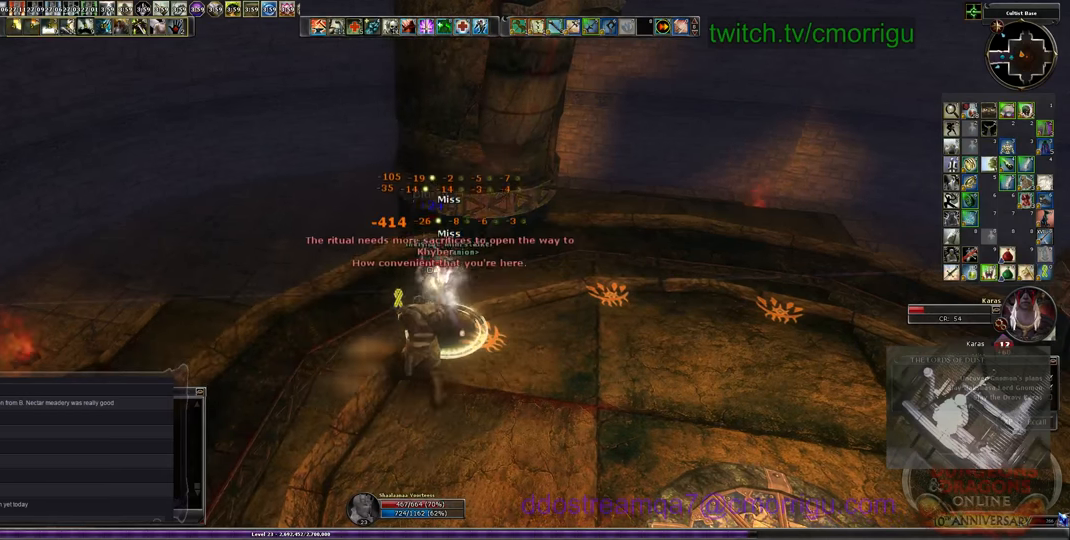
{"keys": [], "events": [[33, "equals", "up"]]}
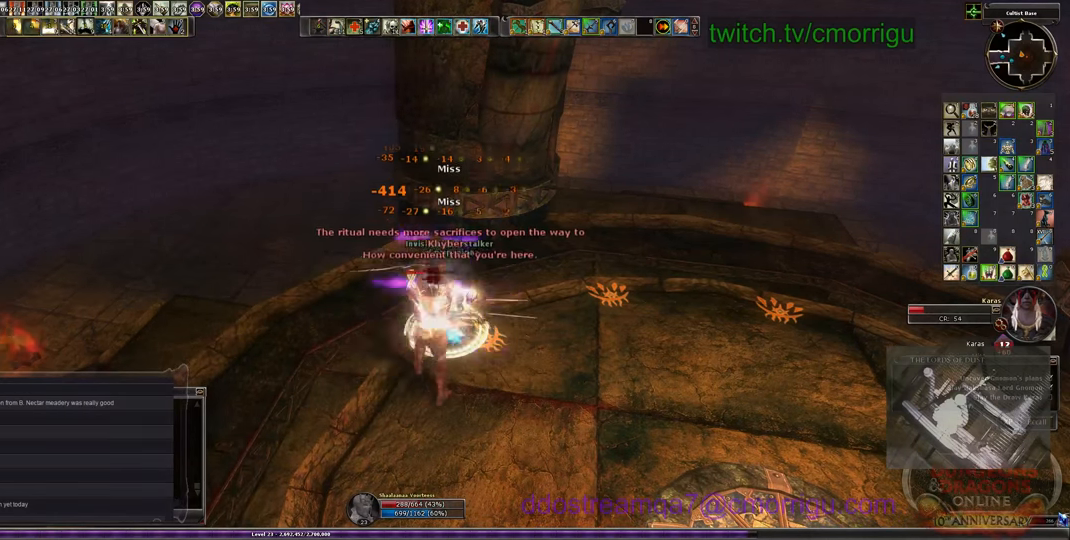
{"keys": [], "events": []}
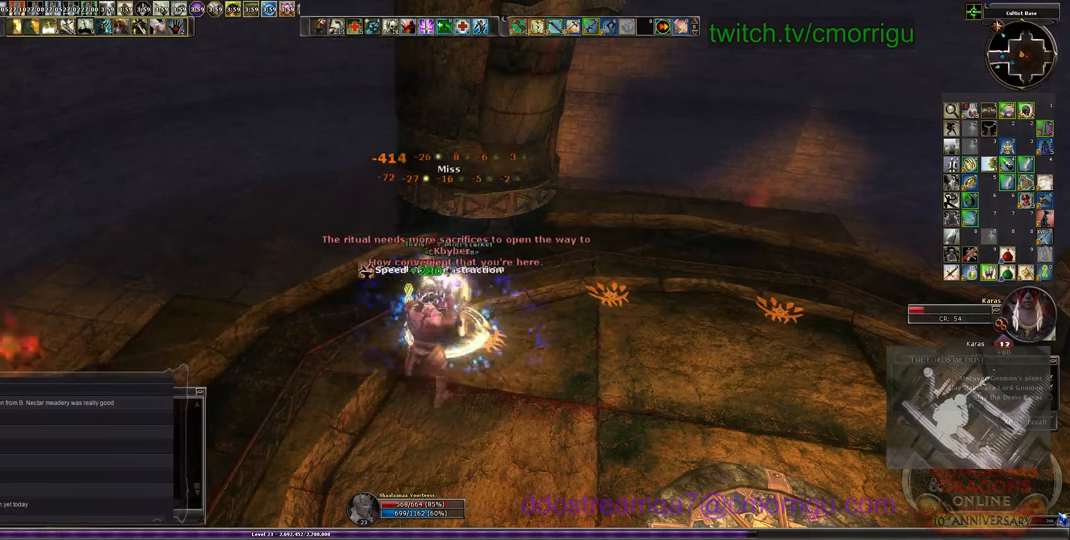
{"keys": [], "events": [[167, "s", "down"], [233, "1", "down"], [333, "s", "up"], [433, "1", "up"]]}
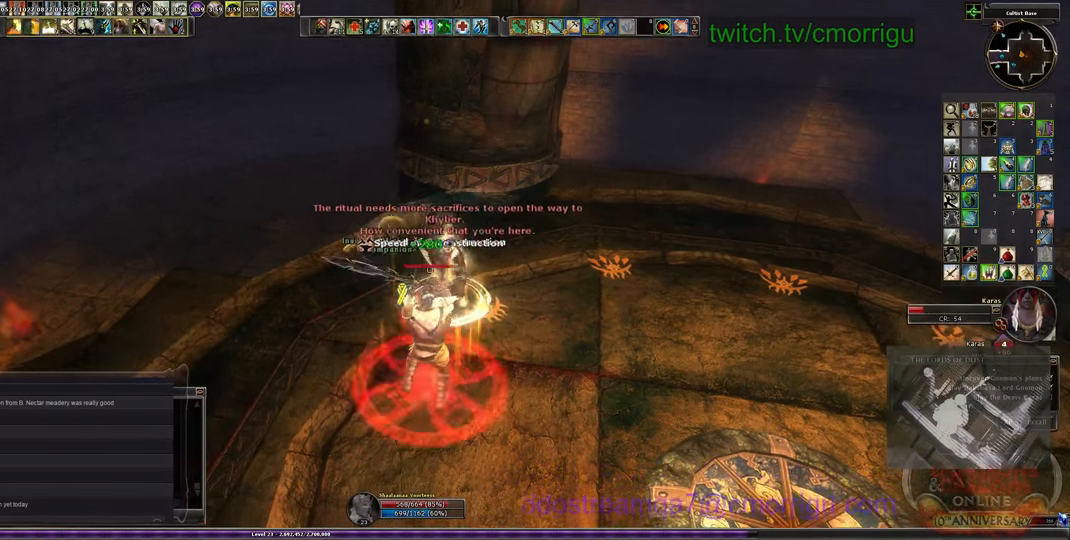
{"keys": ["2"], "events": [[367, "2", "down"]]}
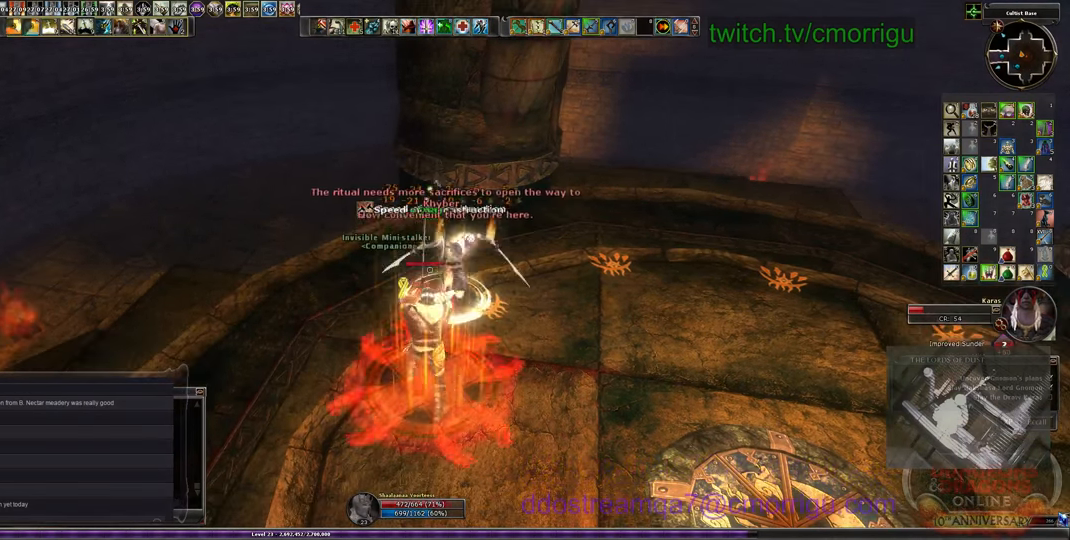
{"keys": [], "events": [[133, "2", "up"]]}
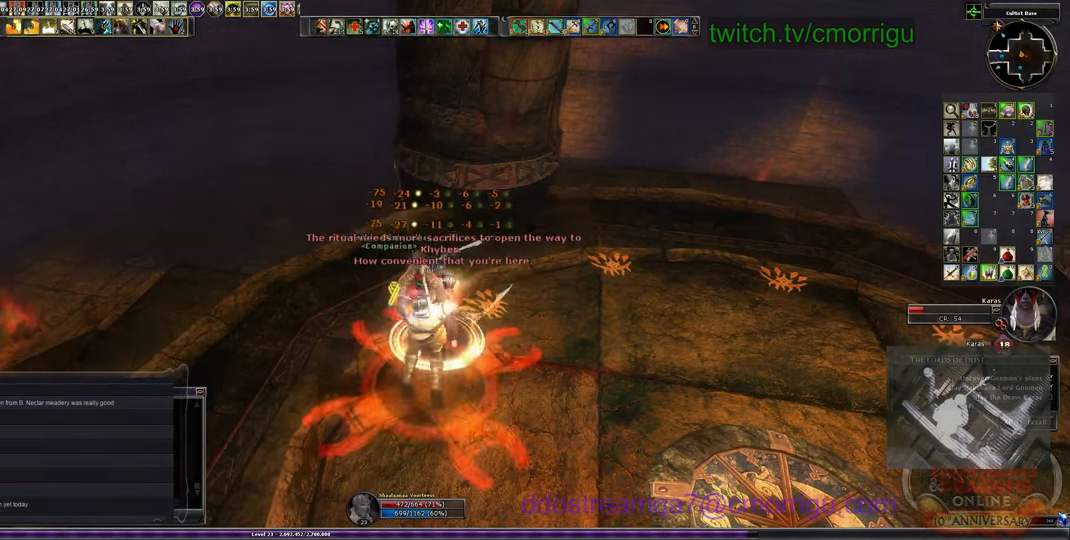
{"keys": [], "events": [[133, "1", "down"], [367, "1", "up"]]}
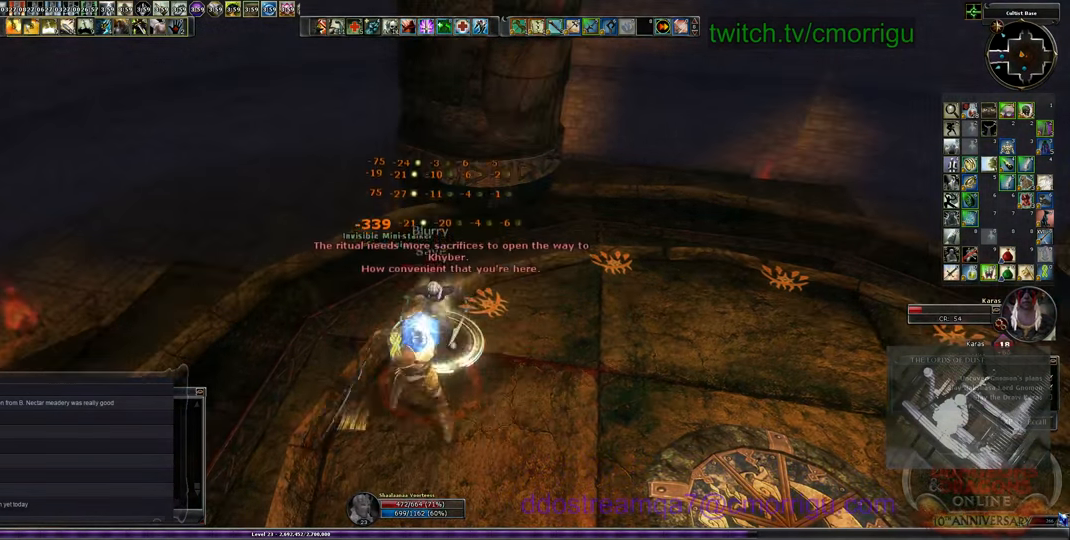
{"keys": [], "events": [[200, "2", "down"], [433, "2", "up"]]}
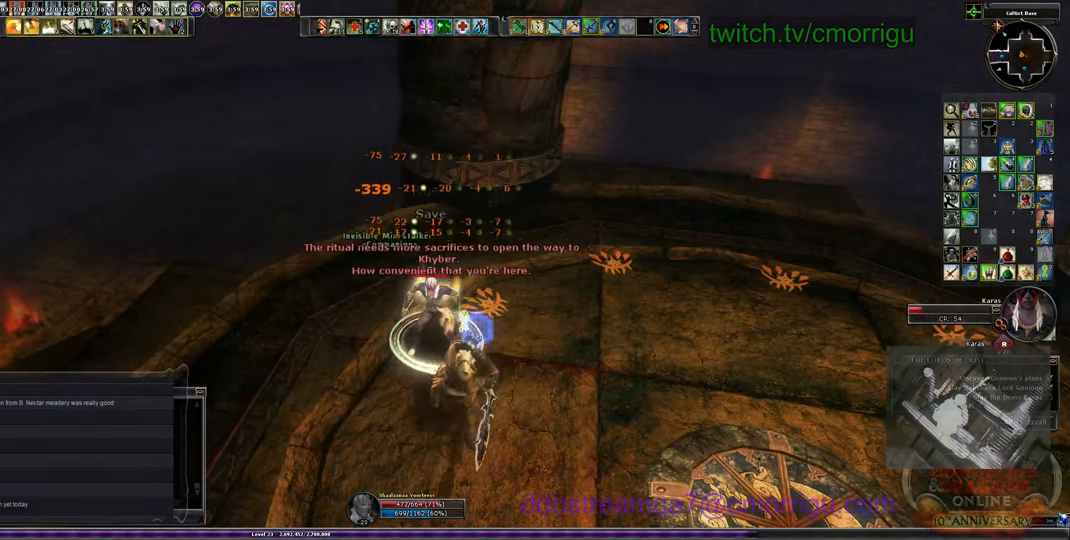
{"keys": [], "events": [[233, "1", "down"], [500, "1", "up"]]}
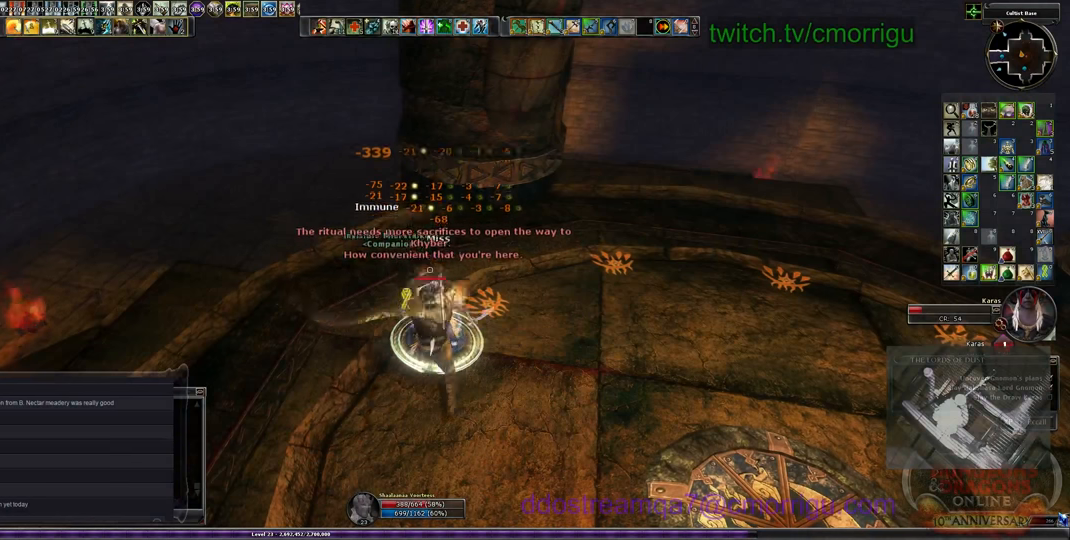
{"keys": ["2"], "events": [[366, "2", "down"]]}
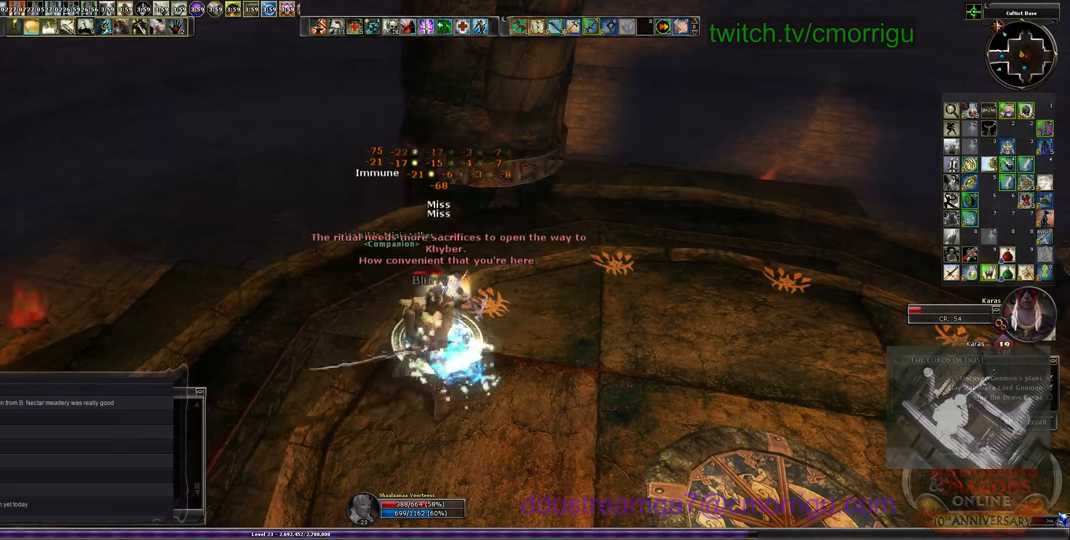
{"keys": [], "events": [[100, "2", "up"]]}
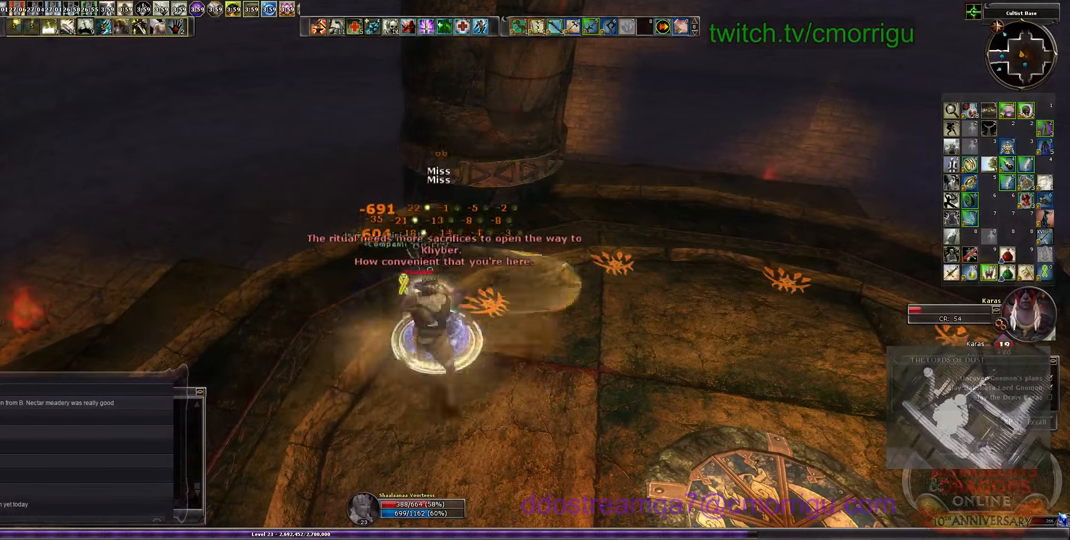
{"keys": [], "events": []}
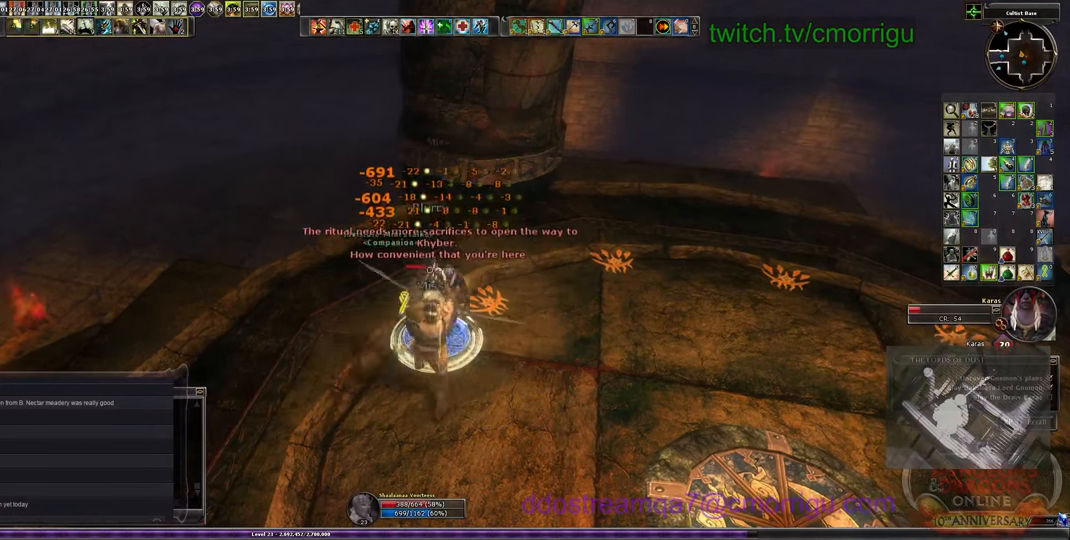
{"keys": [], "events": [[366, "equals", "down"], [500, "equals", "up"]]}
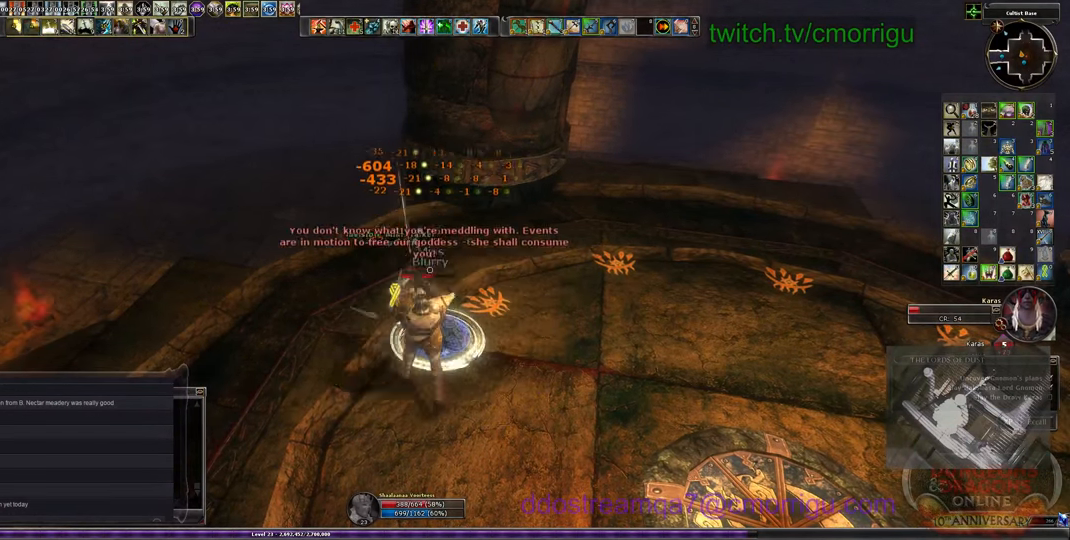
{"keys": [], "events": []}
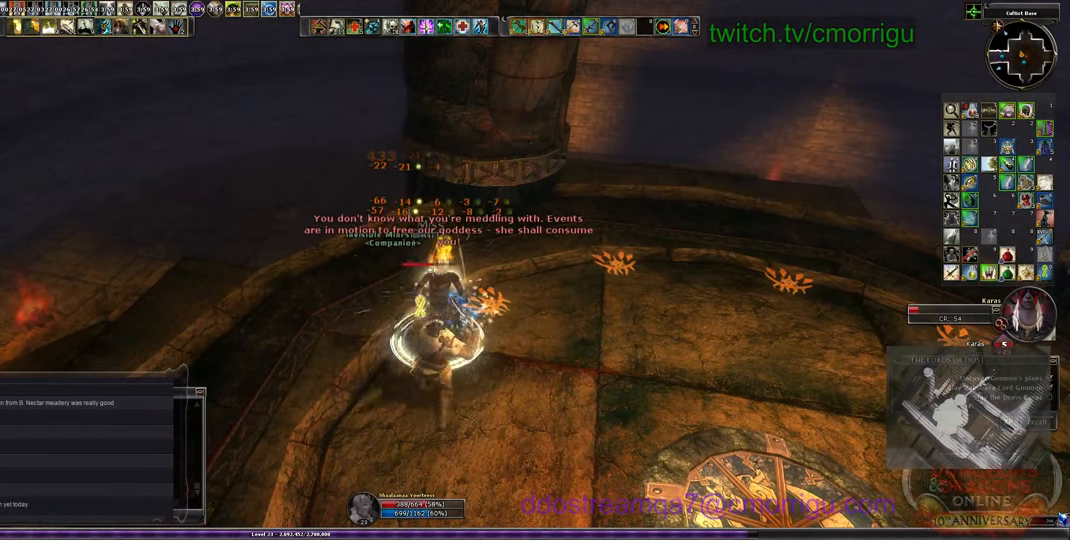
{"keys": [], "events": []}
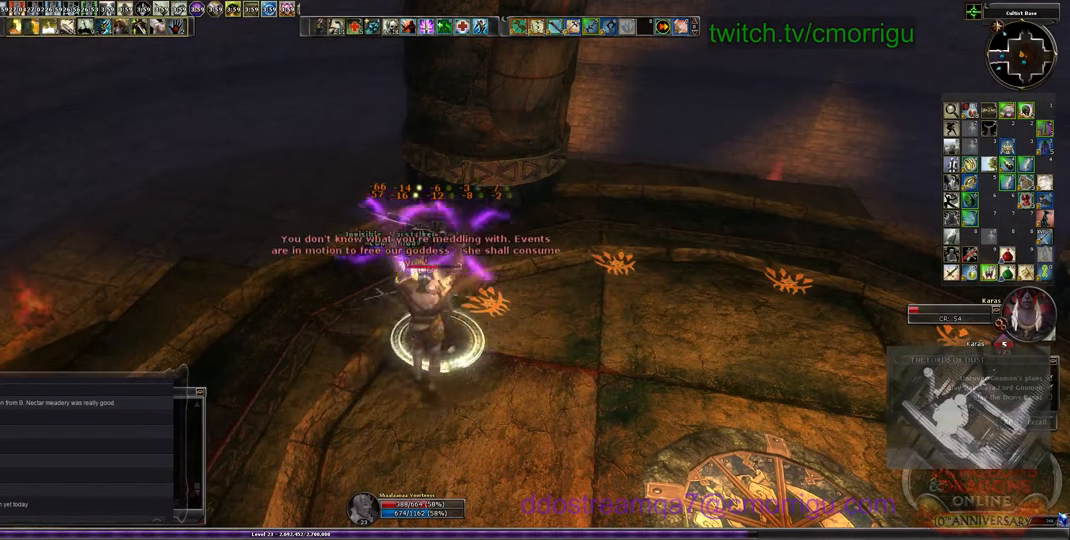
{"keys": ["1"], "events": [[466, "1", "down"]]}
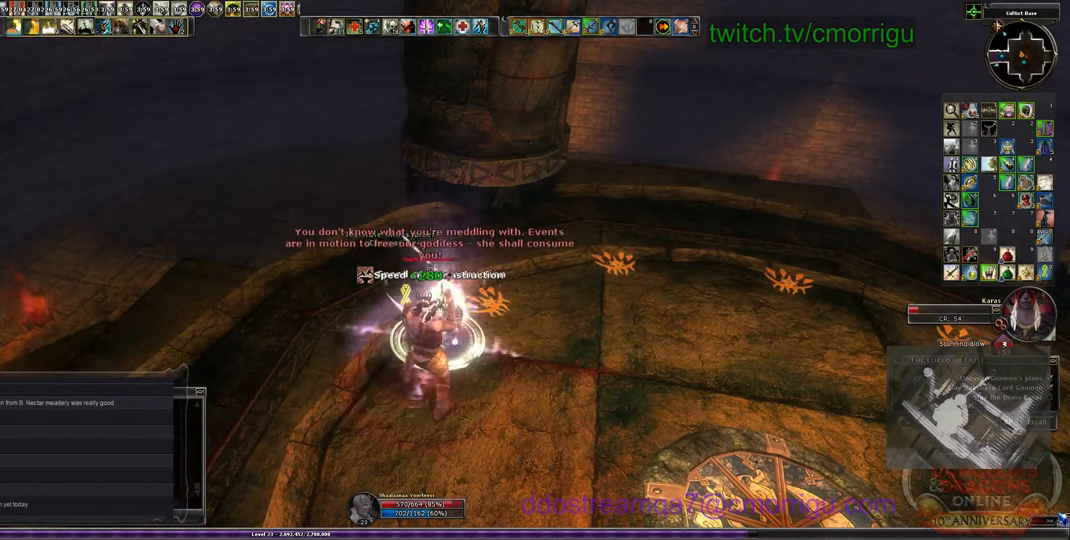
{"keys": [], "events": [[200, "1", "up"]]}
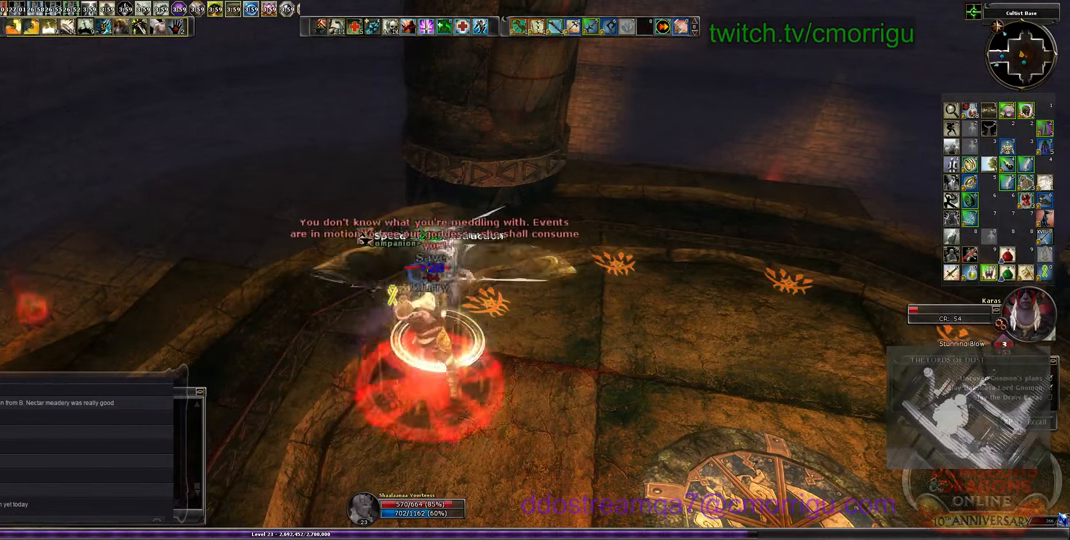
{"keys": ["2"], "events": [[300, "2", "down"]]}
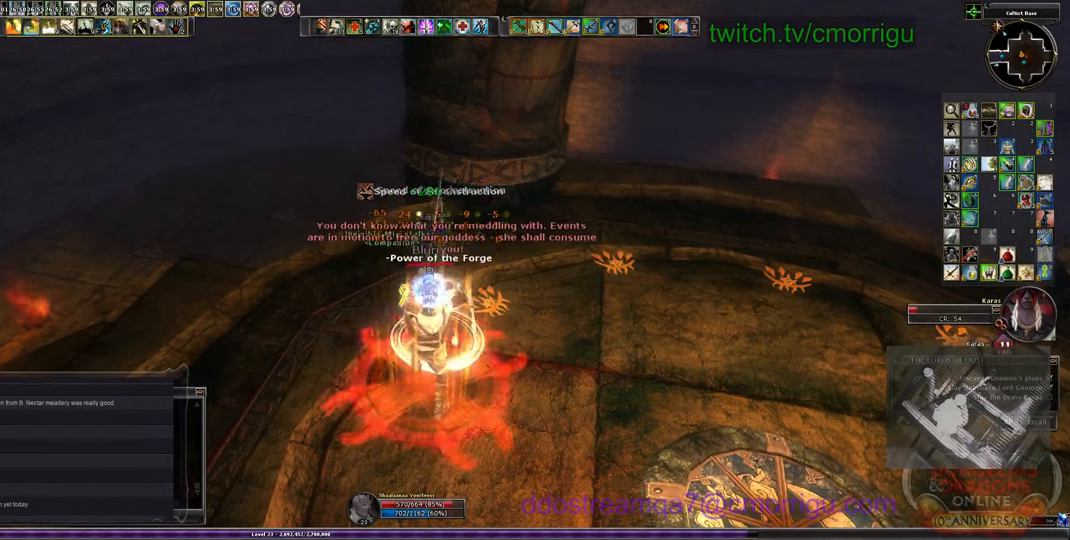
{"keys": [], "events": [[33, "2", "up"]]}
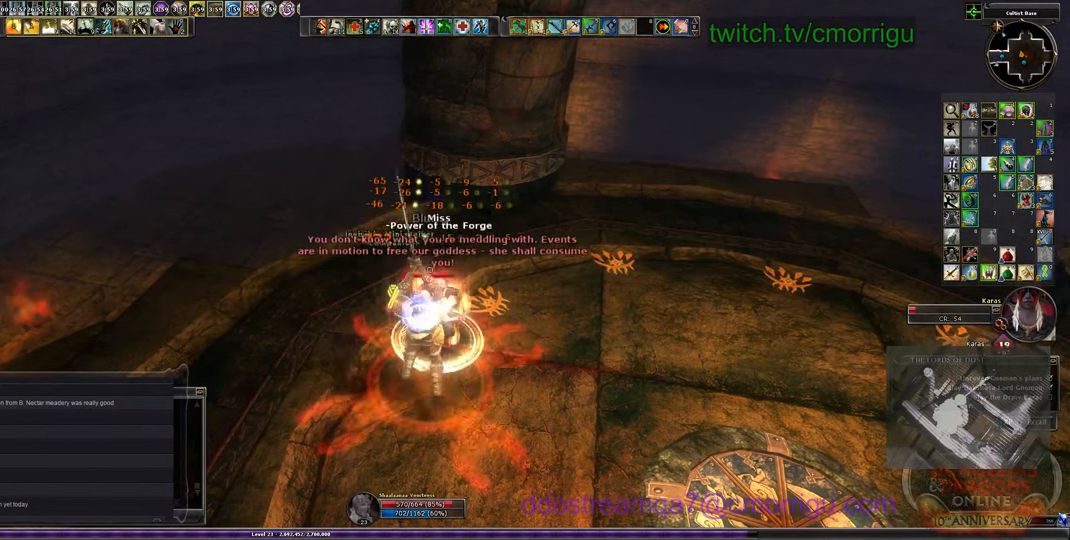
{"keys": ["1"], "events": [[367, "1", "down"]]}
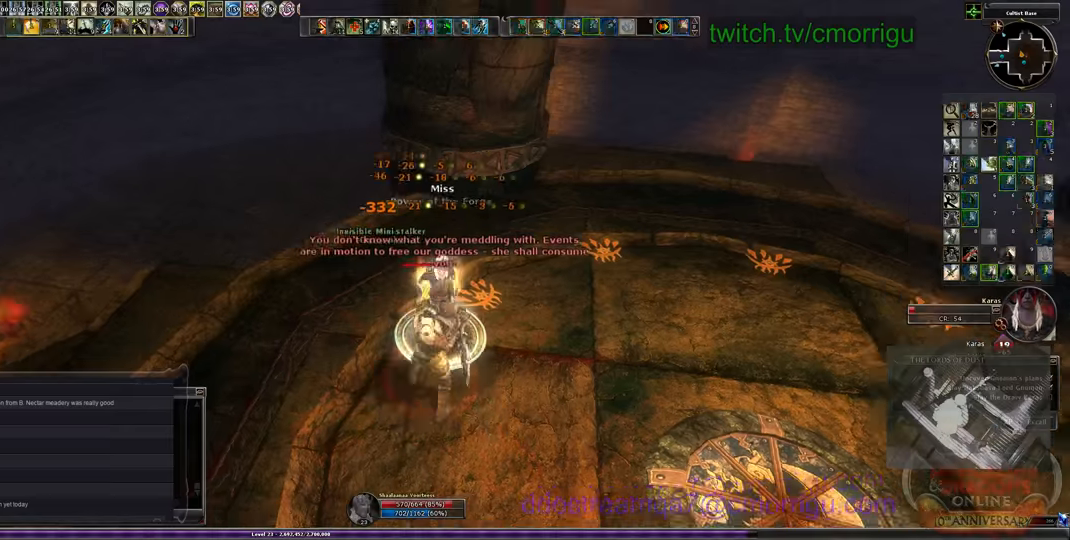
{"keys": [], "events": [[167, "1", "up"]]}
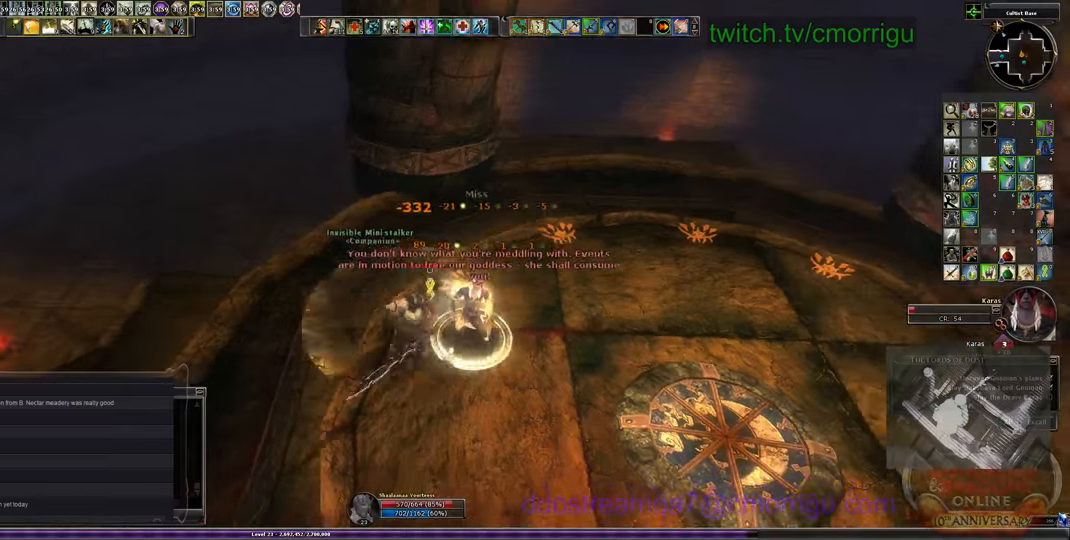
{"keys": [], "events": [[67, "2", "down"], [267, "2", "up"]]}